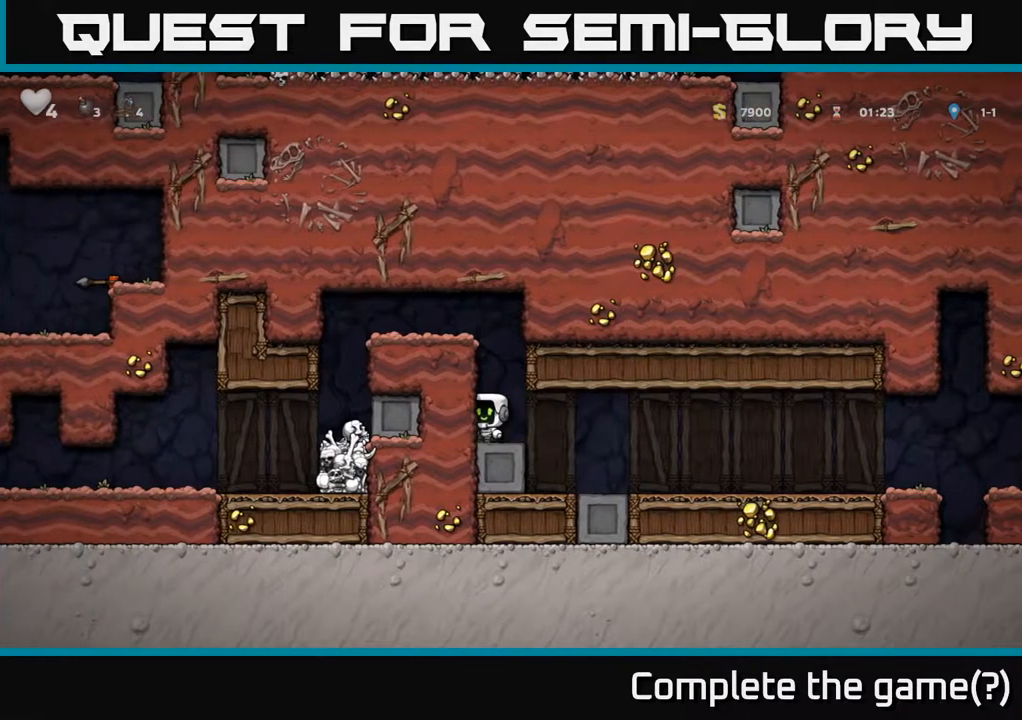
Gameplay with a controller (Xbox layout); each line is a JSON object with the inputs held at the frame after it (dt_ms = milliseconds from this image to that frame). "events" lists button and stick changes between this image and that frame as [ms after this image, input, new state], when the widget could be followed in between. Not read: right_stick.
{"dt_ms": 500, "buttons": ["A"], "left_stick": "left", "events": [[67, "A", "down"], [133, "left_stick", "left"], [250, "A", "up"], [433, "A", "down"]]}
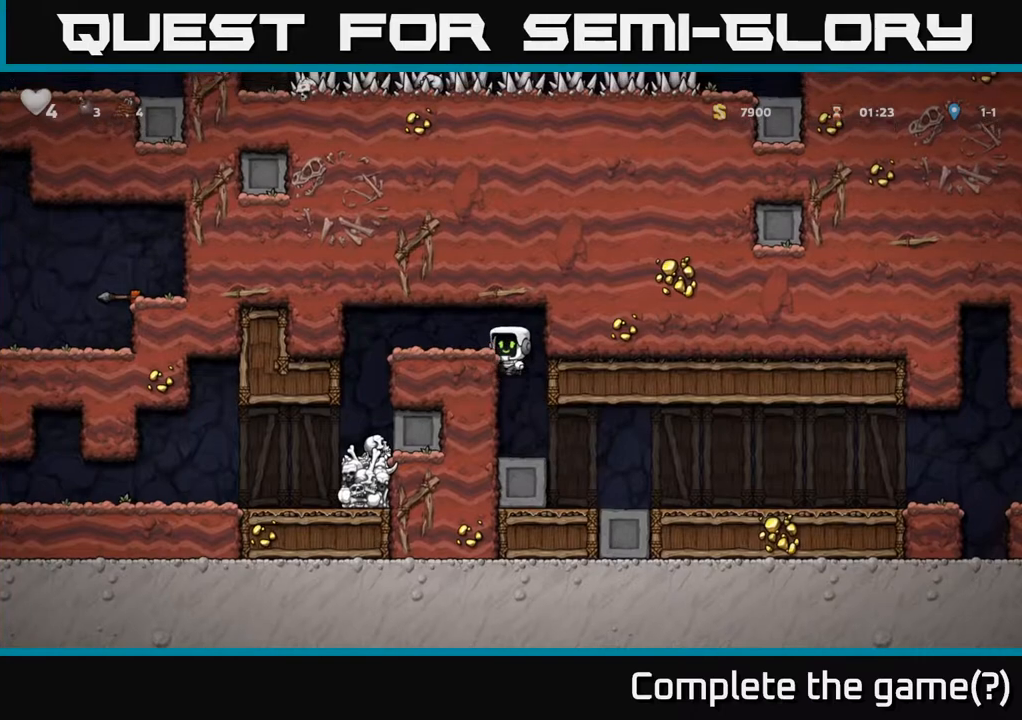
{"dt_ms": 500, "buttons": [], "left_stick": "center", "events": [[117, "A", "up"], [350, "left_stick", "center"]]}
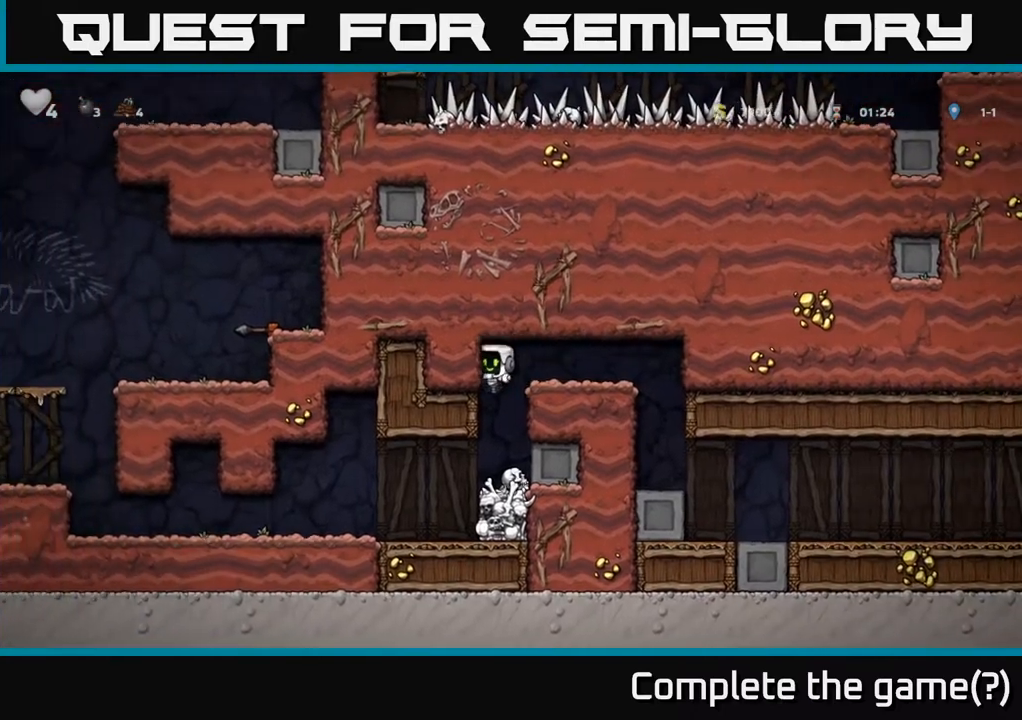
{"dt_ms": 500, "buttons": [], "left_stick": "down-right", "events": [[383, "left_stick", "right"], [483, "left_stick", "down-right"]]}
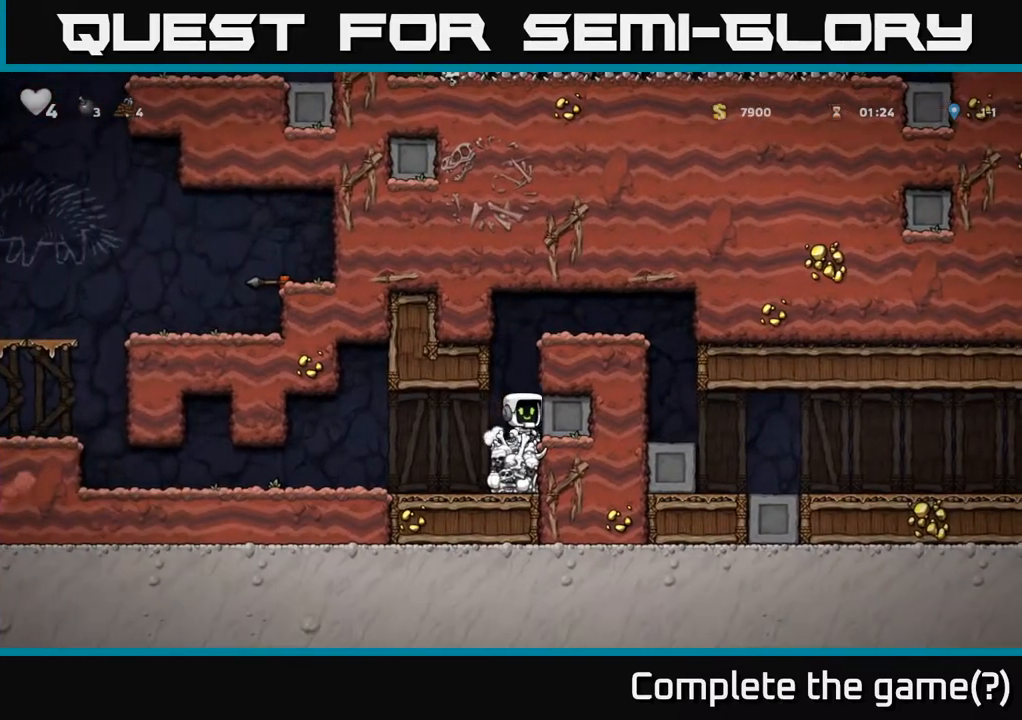
{"dt_ms": 1000, "buttons": [], "left_stick": "center"}
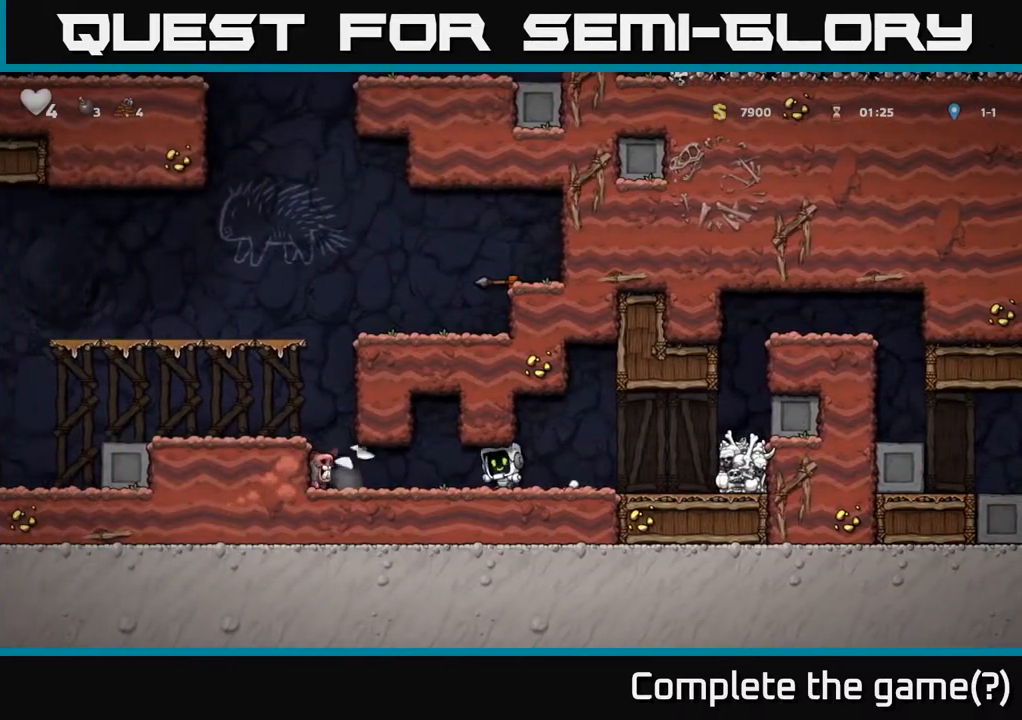
{"dt_ms": 500, "buttons": [], "left_stick": "right", "events": [[250, "left_stick", "right"]]}
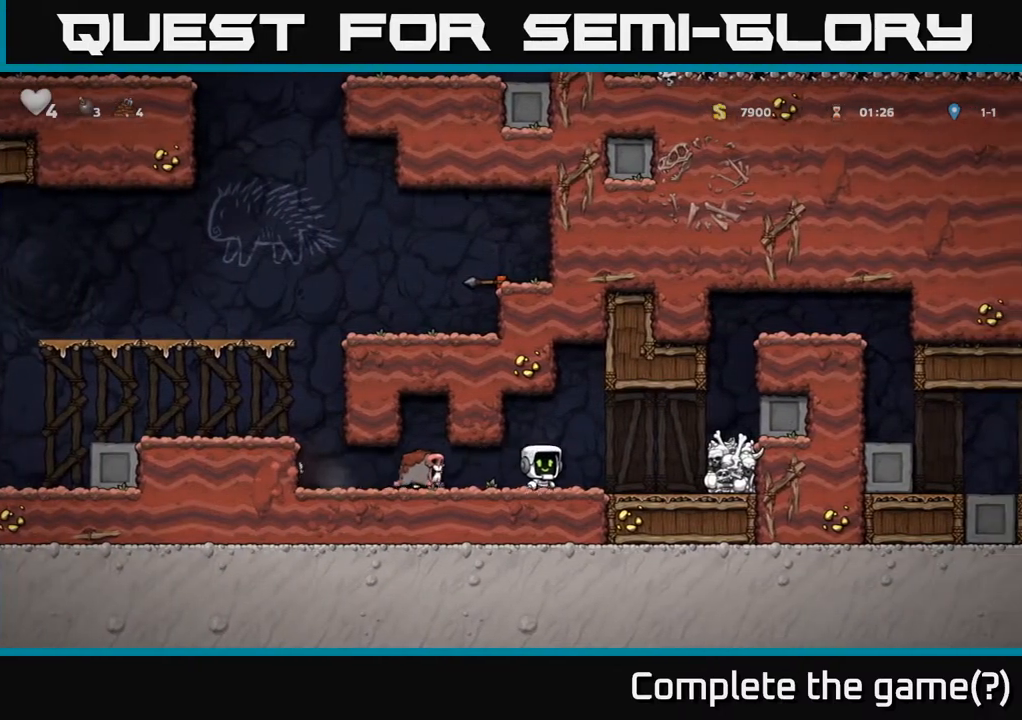
{"dt_ms": 1000, "buttons": [], "left_stick": "left"}
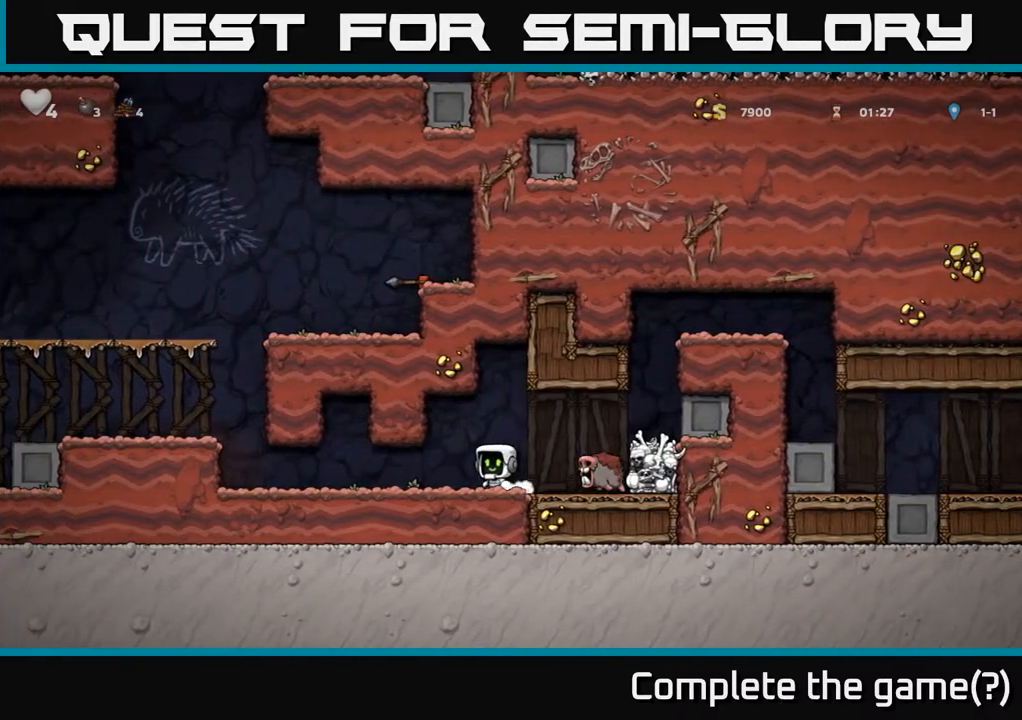
{"dt_ms": 500, "buttons": [], "left_stick": "left", "events": []}
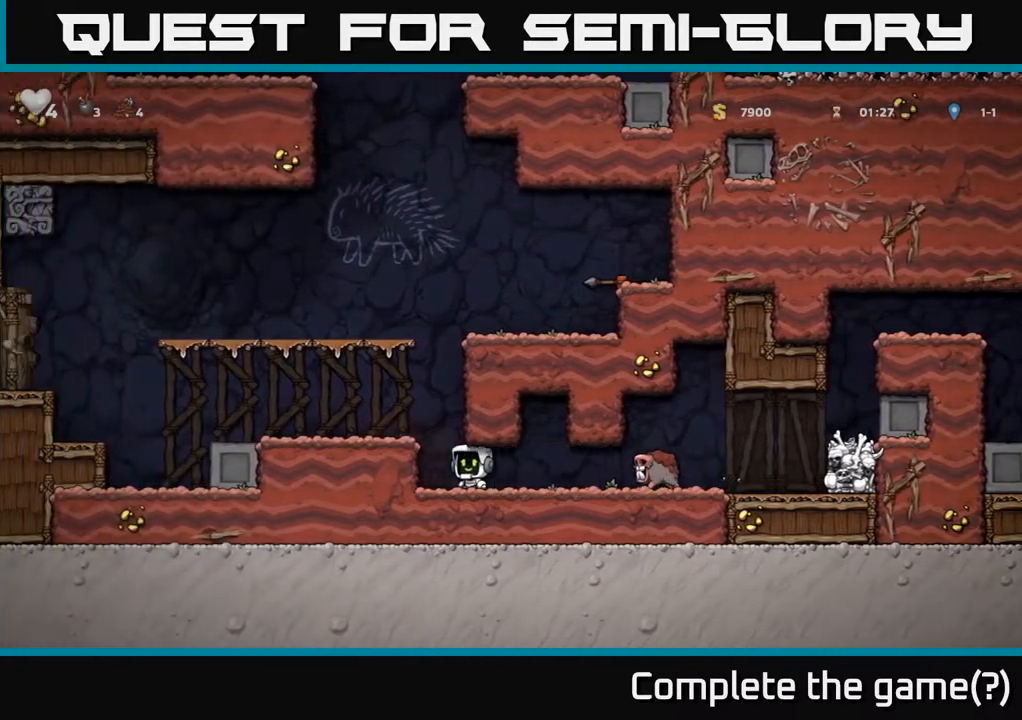
{"dt_ms": 500, "buttons": [], "left_stick": "right", "events": [[83, "A", "down"], [217, "A", "up"], [483, "left_stick", "right"]]}
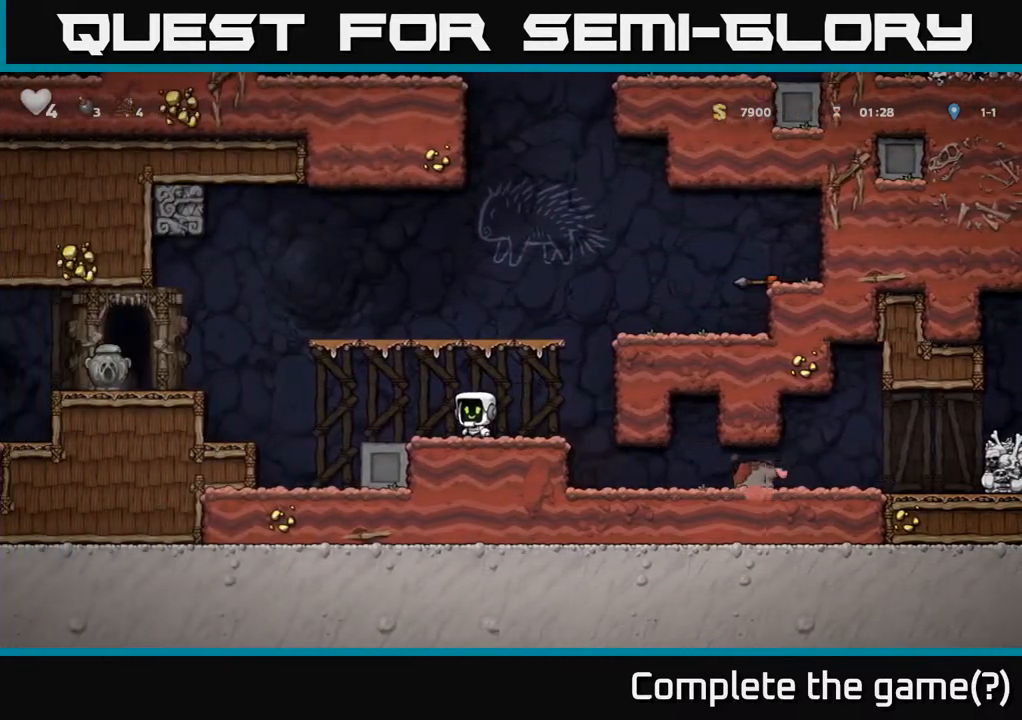
{"dt_ms": 500, "buttons": ["A"], "left_stick": "right", "events": [[33, "A", "down"], [267, "A", "up"], [417, "A", "down"]]}
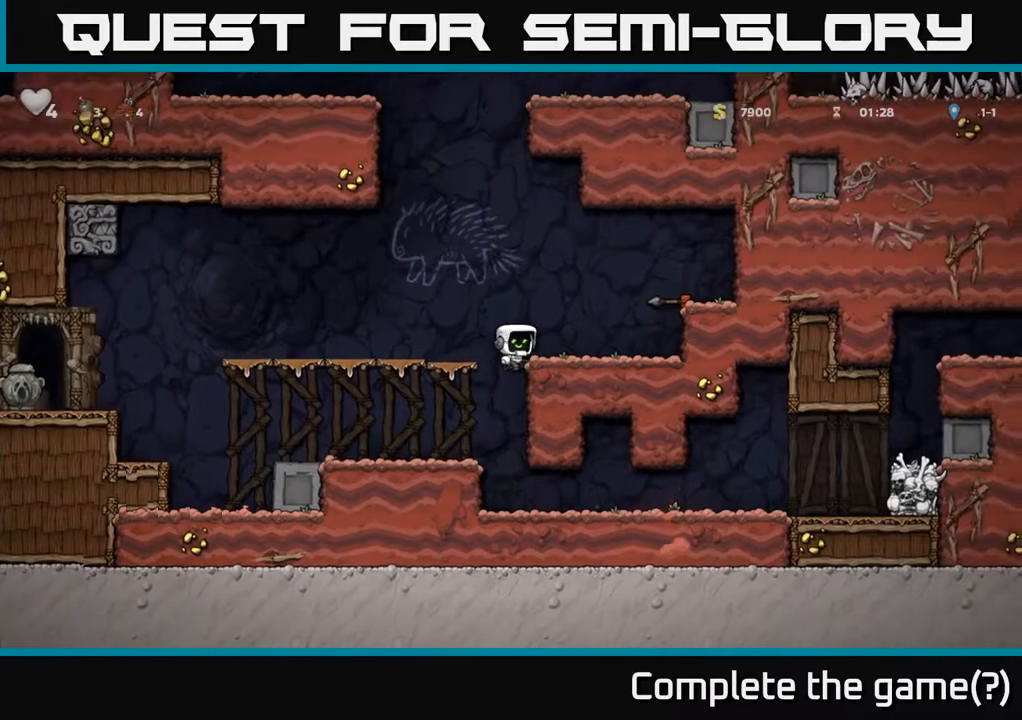
{"dt_ms": 500, "buttons": [], "left_stick": "right", "events": [[50, "A", "up"], [317, "left_stick", "center"], [350, "A", "down"], [467, "left_stick", "right"], [483, "A", "up"]]}
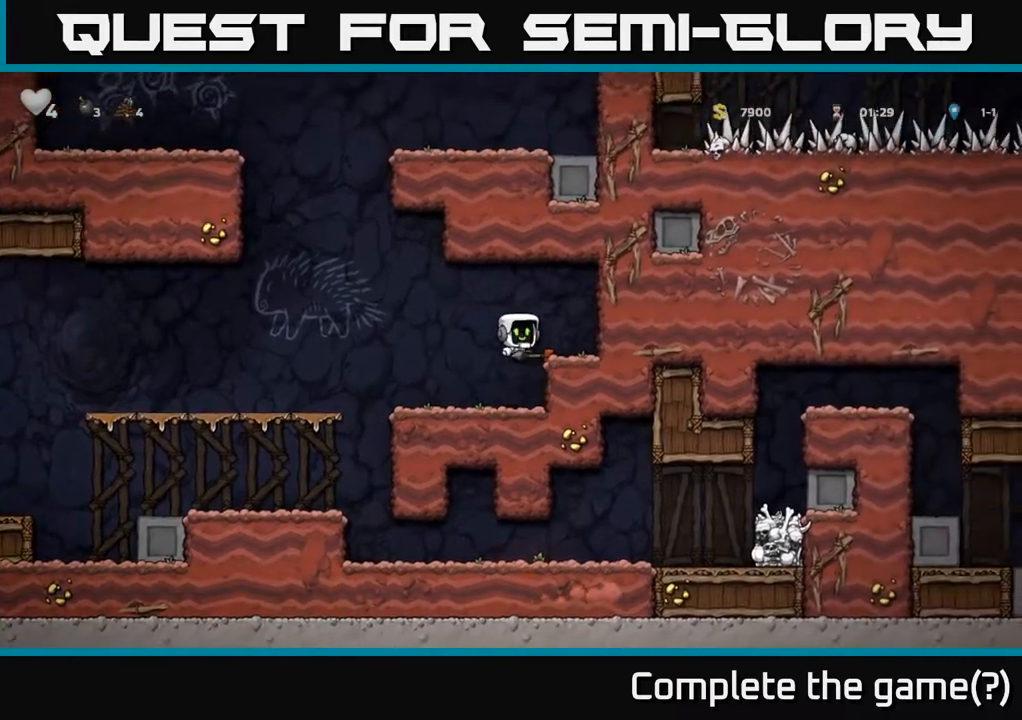
{"dt_ms": 500, "buttons": [], "left_stick": "down-right", "events": [[67, "left_stick", "center"], [367, "left_stick", "left"], [417, "left_stick", "down-right"]]}
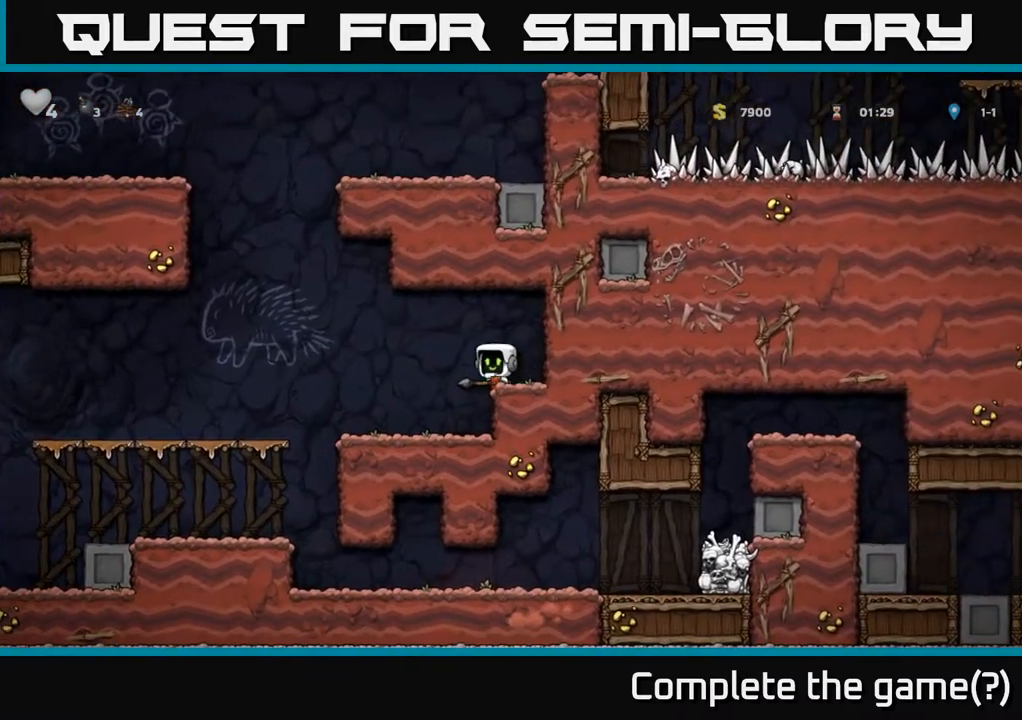
{"dt_ms": 500, "buttons": [], "left_stick": "left", "events": [[17, "X", "down"], [83, "X", "up"], [117, "left_stick", "center"], [183, "left_stick", "left"]]}
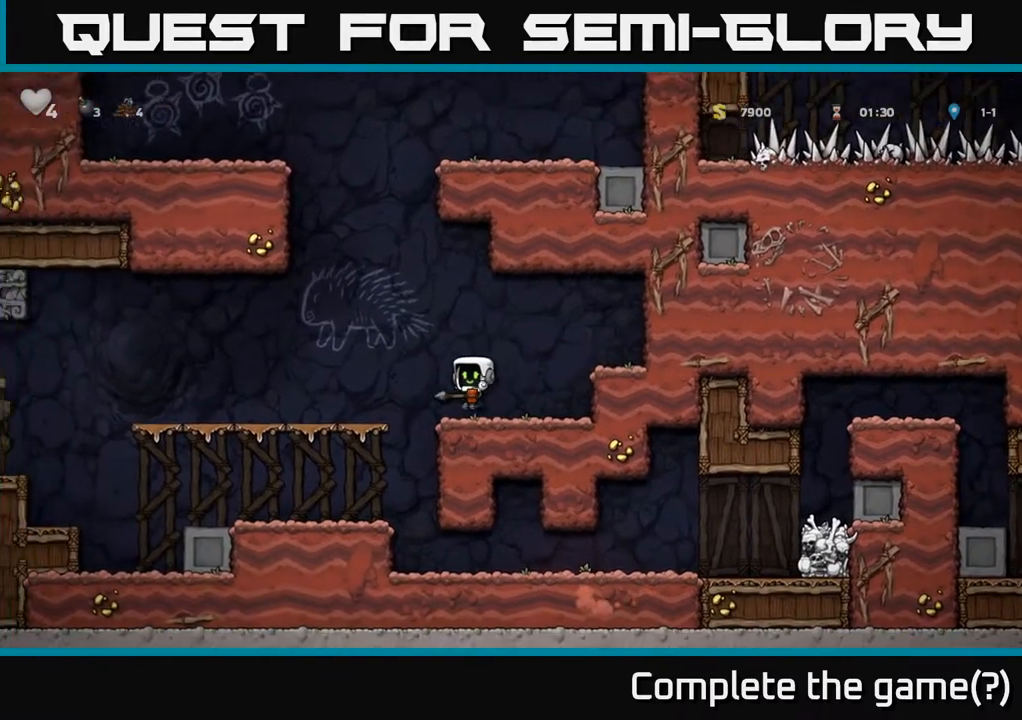
{"dt_ms": 500, "buttons": [], "left_stick": "up", "events": [[100, "A", "down"], [217, "A", "up"], [250, "left_stick", "up"]]}
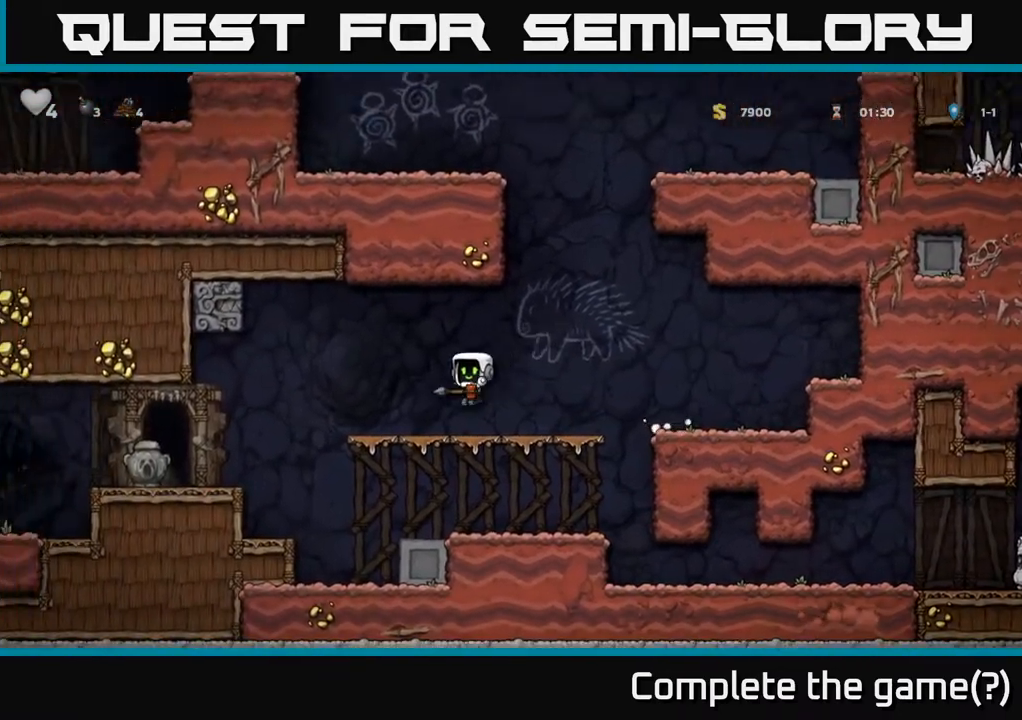
{"dt_ms": 500, "buttons": [], "left_stick": "center", "events": [[183, "A", "down"], [267, "A", "up"], [450, "left_stick", "center"]]}
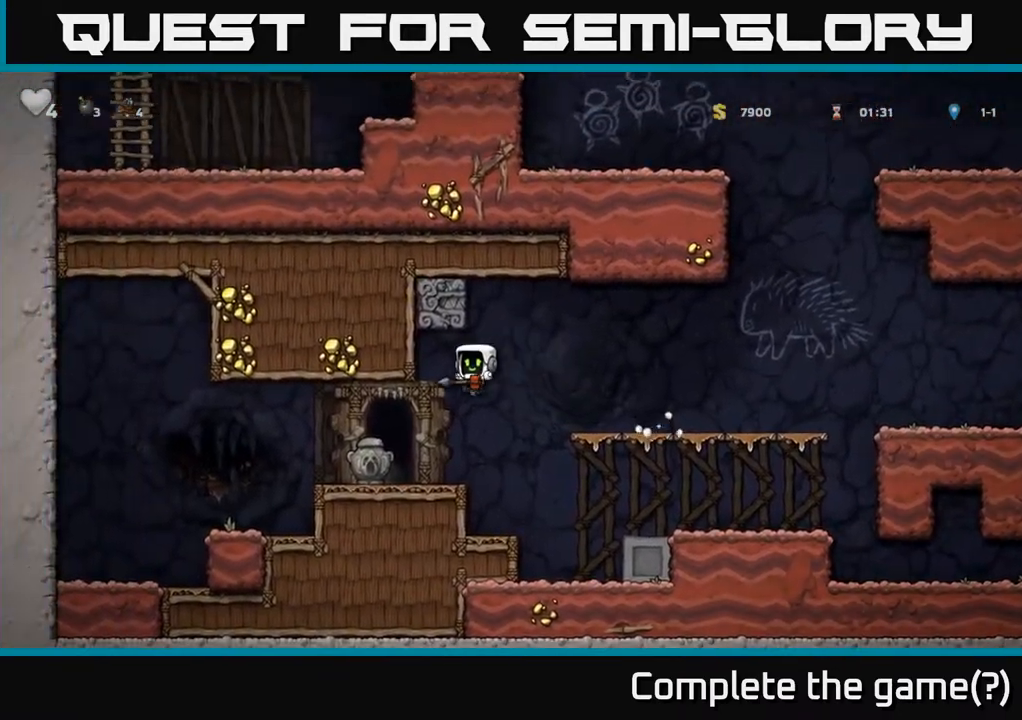
{"dt_ms": 500, "buttons": ["X"], "left_stick": "down", "events": [[283, "A", "down"], [333, "left_stick", "down"], [367, "A", "up"], [467, "X", "down"]]}
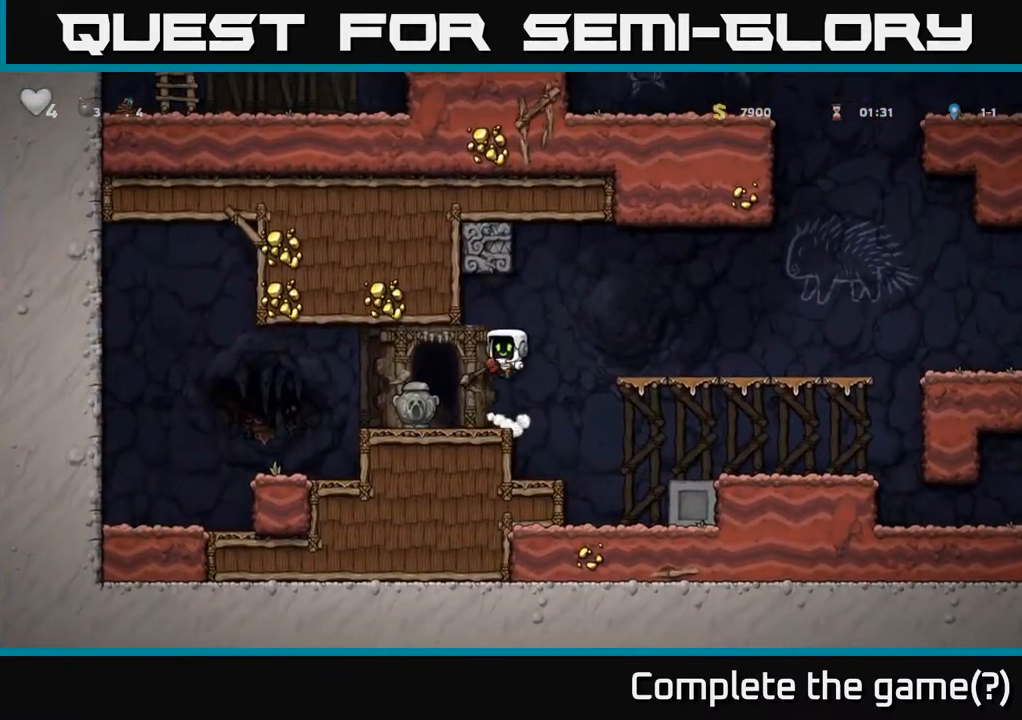
{"dt_ms": 500, "buttons": [], "left_stick": "left", "events": [[67, "X", "up"], [100, "left_stick", "center"], [383, "left_stick", "left"]]}
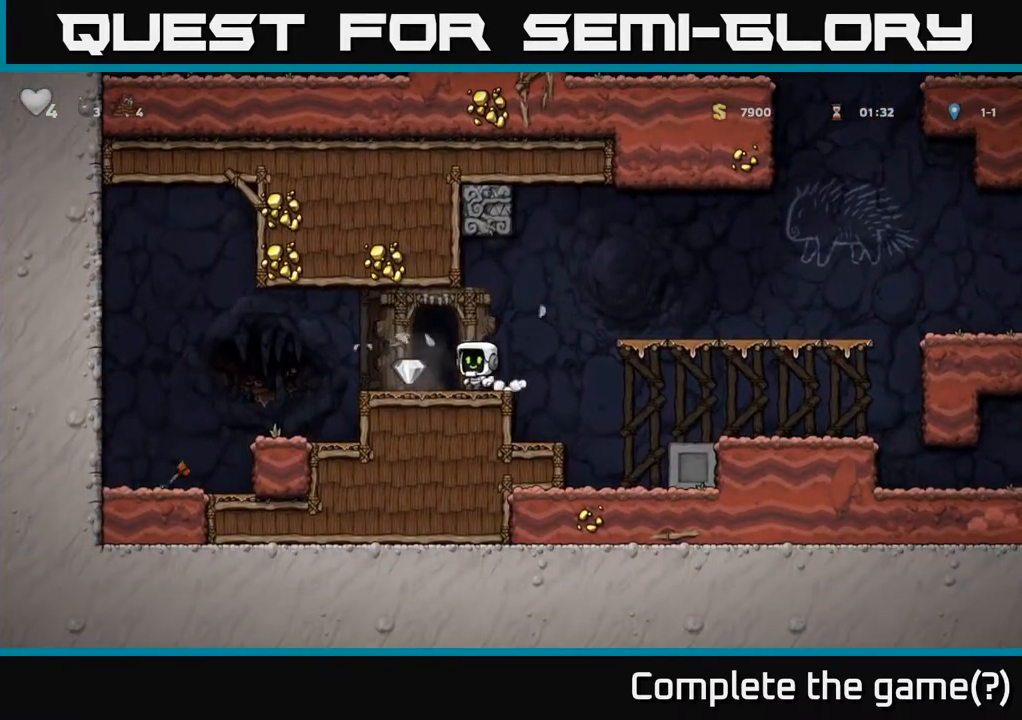
{"dt_ms": 500, "buttons": [], "left_stick": "left"}
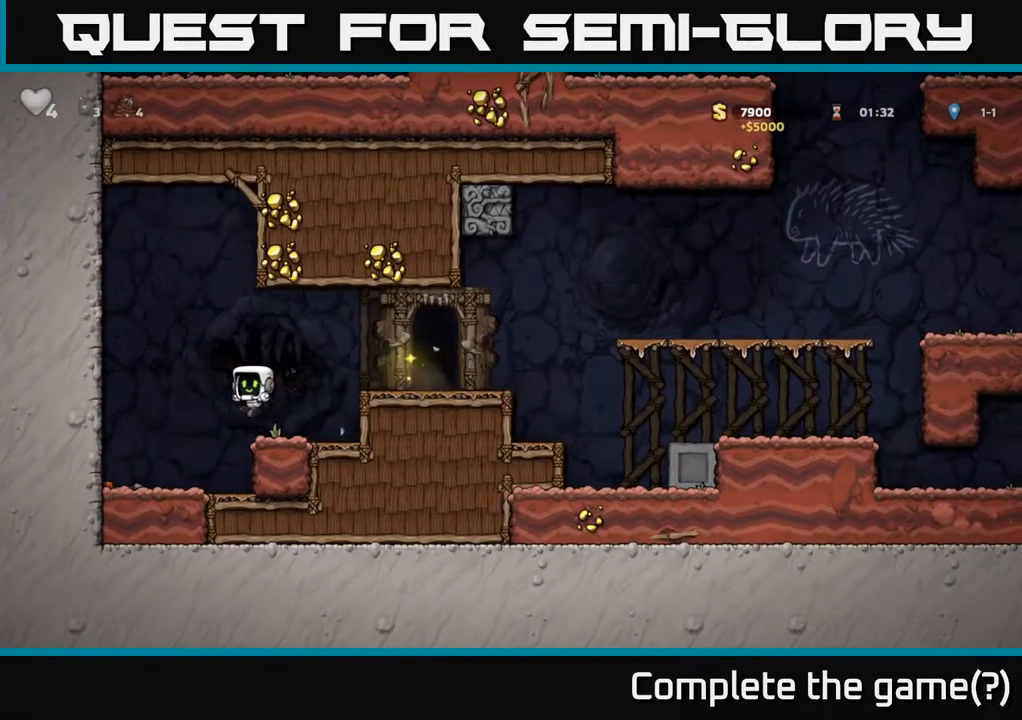
{"dt_ms": 500, "buttons": ["A"], "left_stick": "right", "events": [[217, "left_stick", "down"], [317, "X", "down"], [383, "X", "up"], [400, "left_stick", "right"], [467, "A", "down"]]}
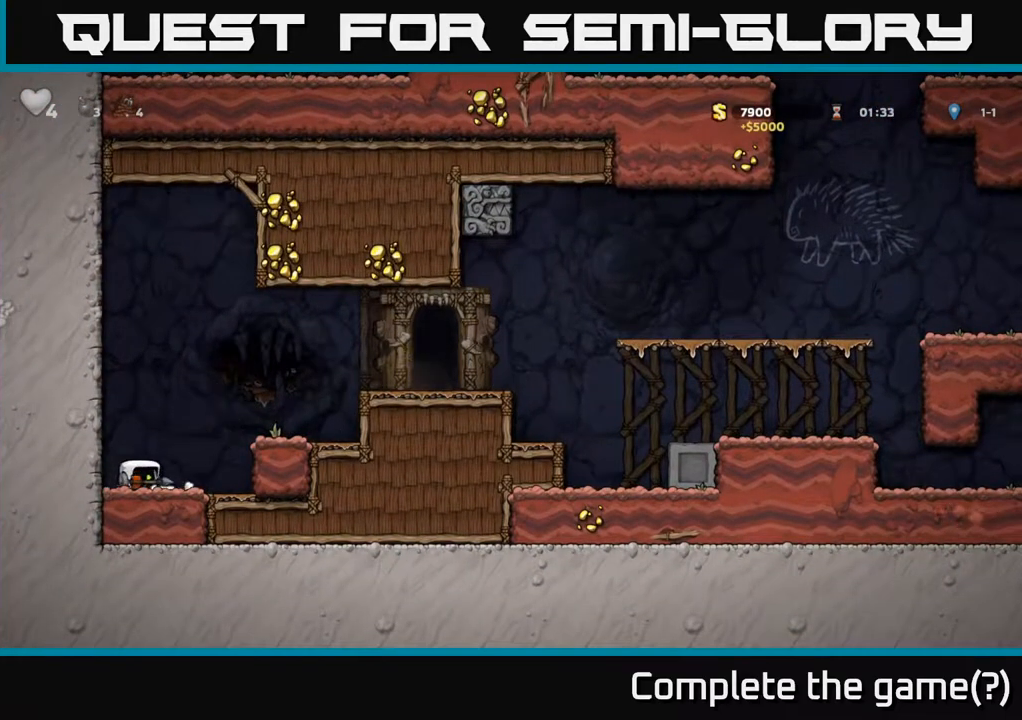
{"dt_ms": 500, "buttons": ["A"], "left_stick": "right", "events": [[167, "A", "up"], [450, "A", "down"]]}
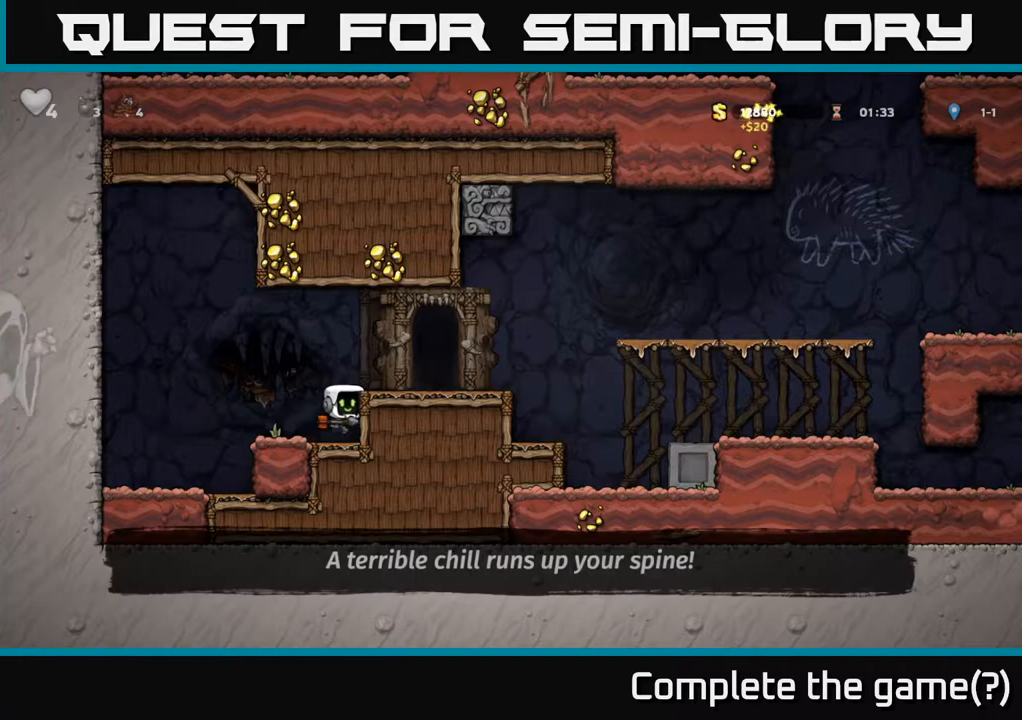
{"dt_ms": 500, "buttons": [], "left_stick": "center", "events": [[100, "A", "up"], [317, "left_stick", "center"], [383, "L2", "down"], [450, "L2", "up"]]}
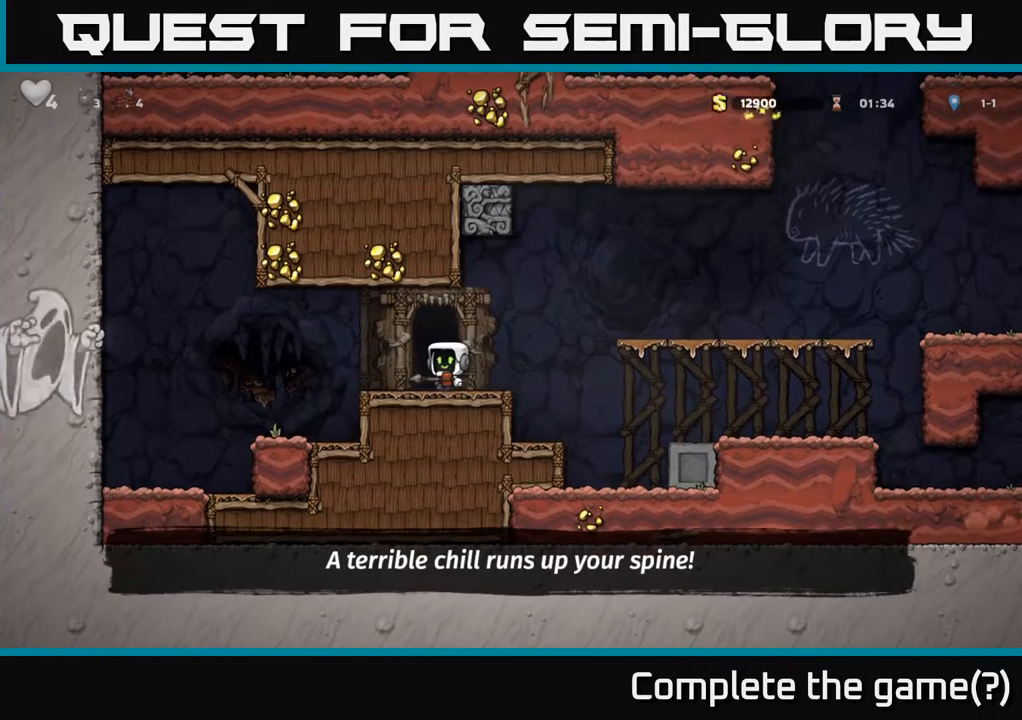
{"dt_ms": 500, "buttons": [], "left_stick": "center", "events": [[67, "L2", "down"], [133, "L2", "up"], [217, "L2", "down"], [300, "L2", "up"]]}
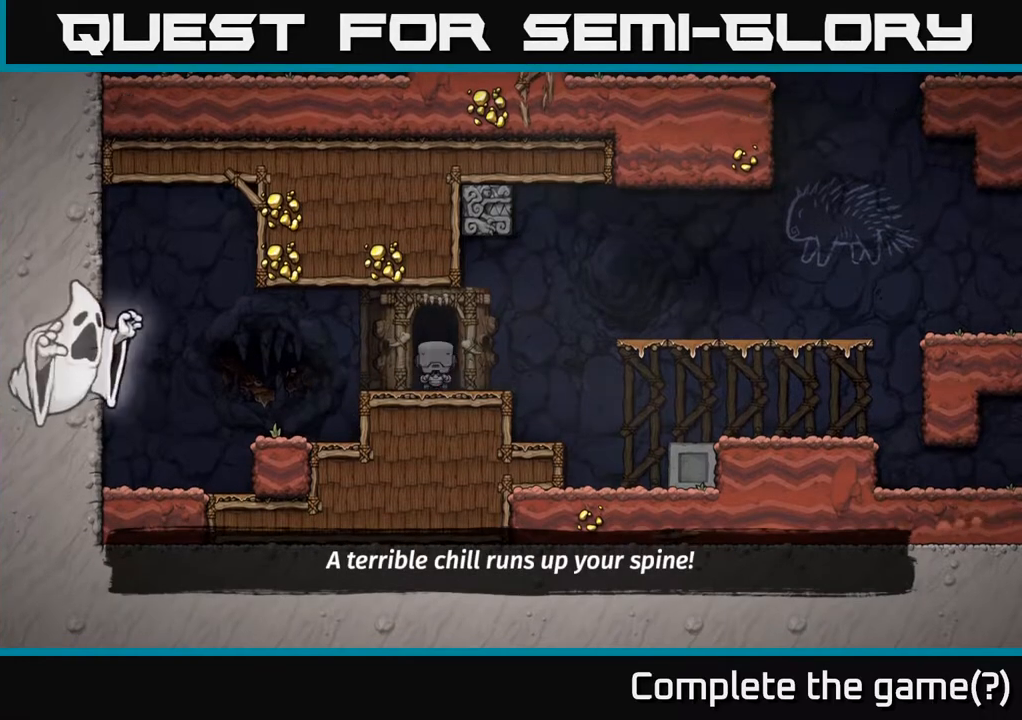
{"dt_ms": 500, "buttons": [], "left_stick": "center", "events": []}
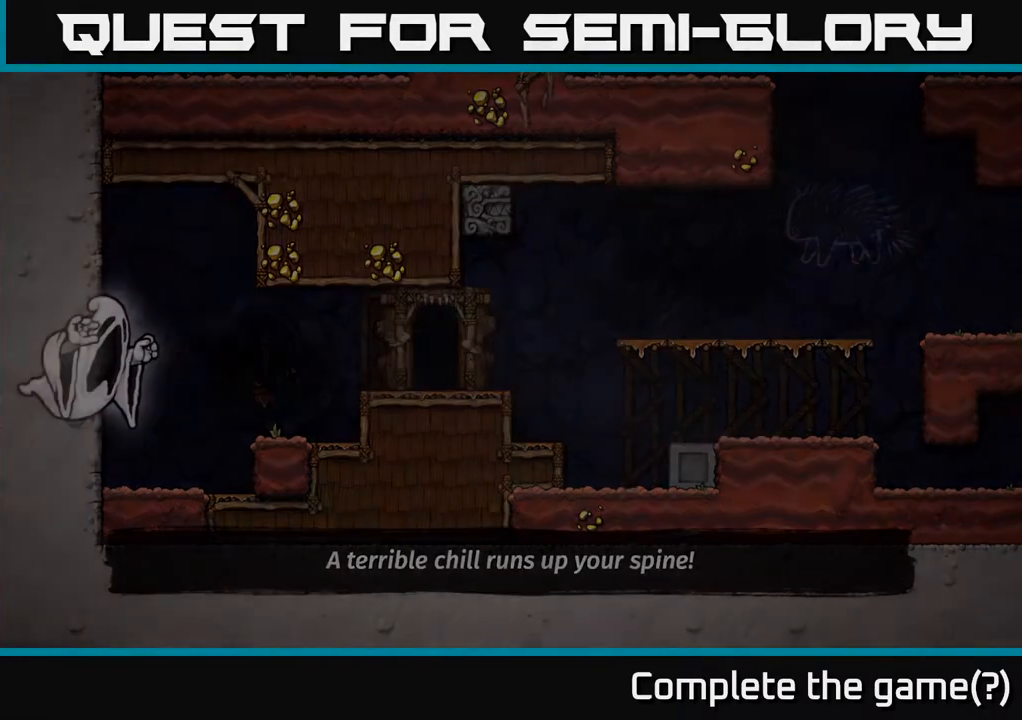
{"dt_ms": 500, "buttons": [], "left_stick": "center", "events": []}
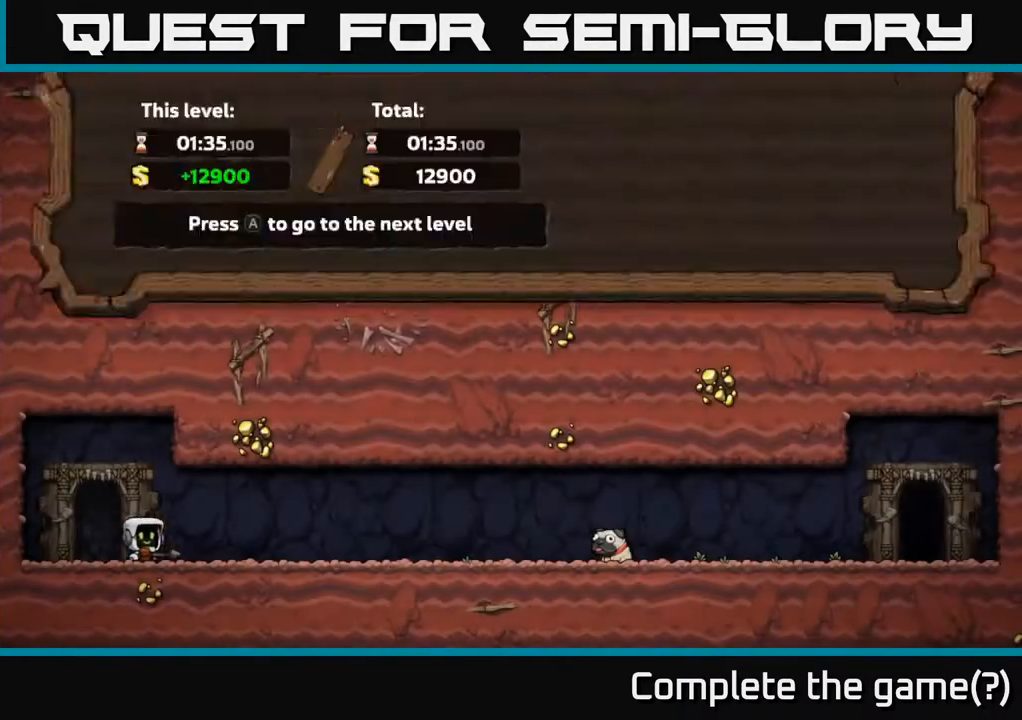
{"dt_ms": 500, "buttons": [], "left_stick": "center", "events": []}
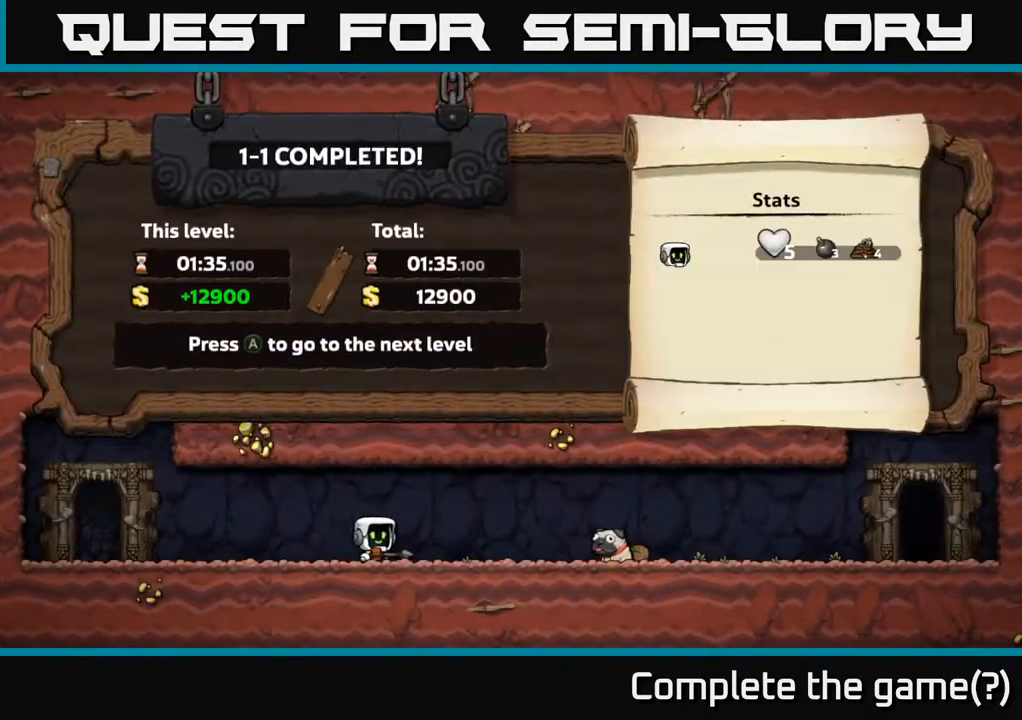
{"dt_ms": 500, "buttons": [], "left_stick": "center", "events": [[33, "A", "down"], [167, "A", "up"]]}
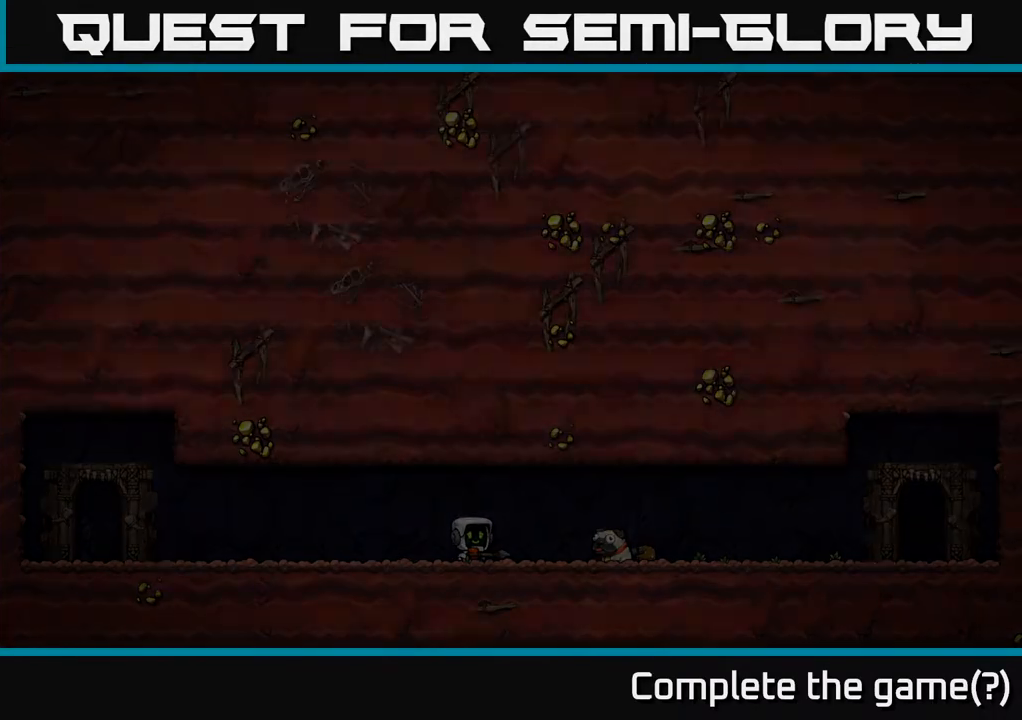
{"dt_ms": 500, "buttons": [], "left_stick": "center", "events": []}